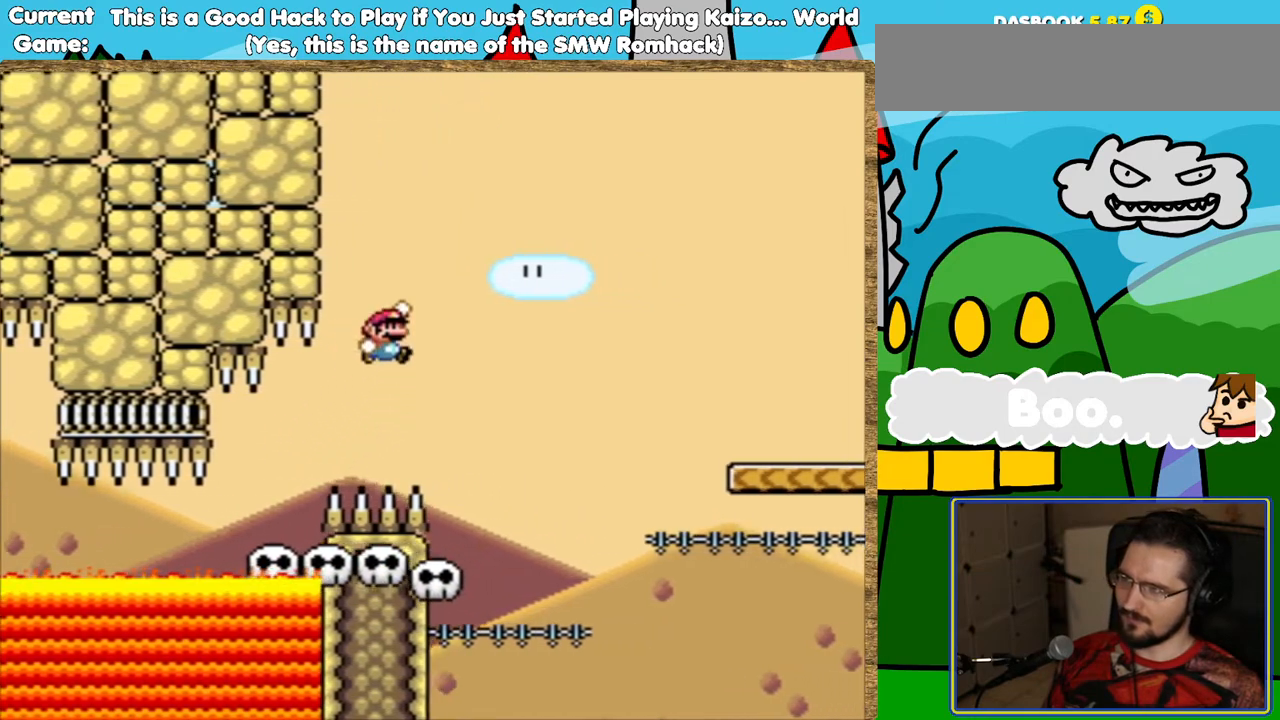
Gameplay with a controller (Nintendo layout); each line is a JSON object with the inputs held at the frame after it. "events" lists button and stick changes between this image and that frame as [ms after this image, input, new state], when the widget could be followed in between. Not read: L3 R3.
{"buttons": ["Y"], "events": [[135, "DPAD_LEFT", "down"], [202, "DPAD_LEFT", "up"], [235, "B", "up"]]}
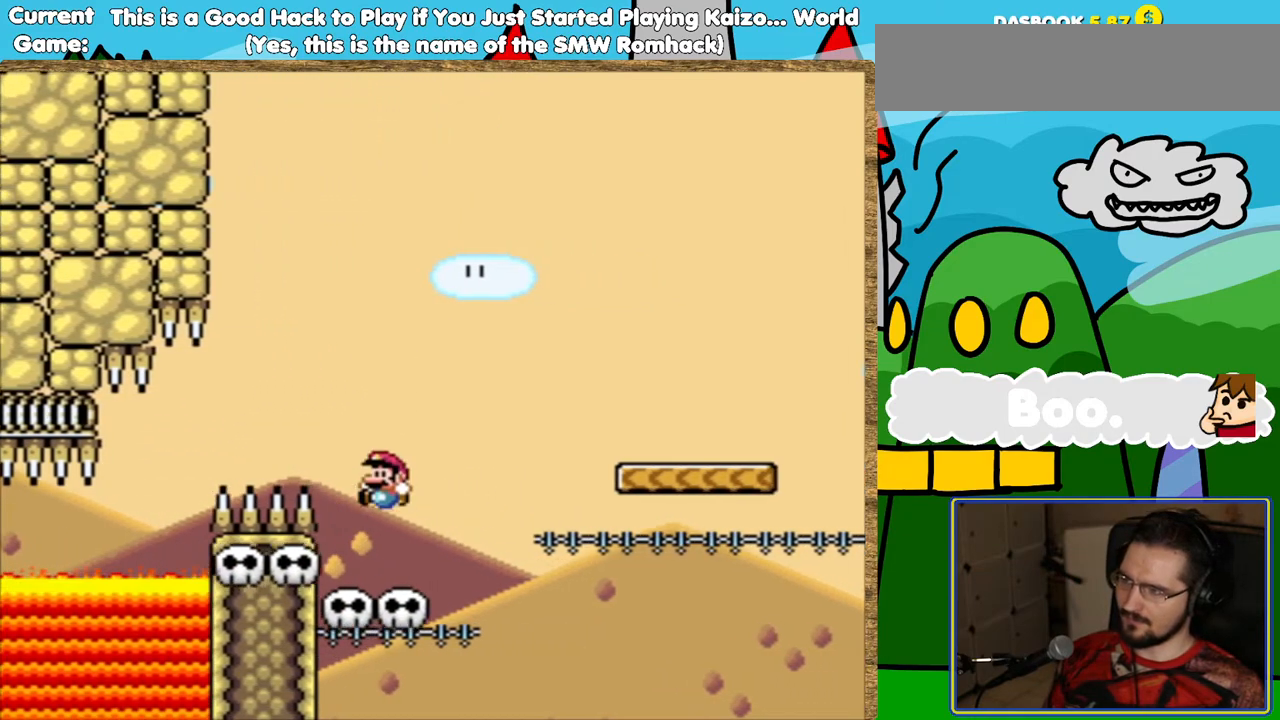
{"buttons": ["B", "Y", "DPAD_RIGHT"], "events": [[118, "DPAD_RIGHT", "down"], [219, "B", "down"]]}
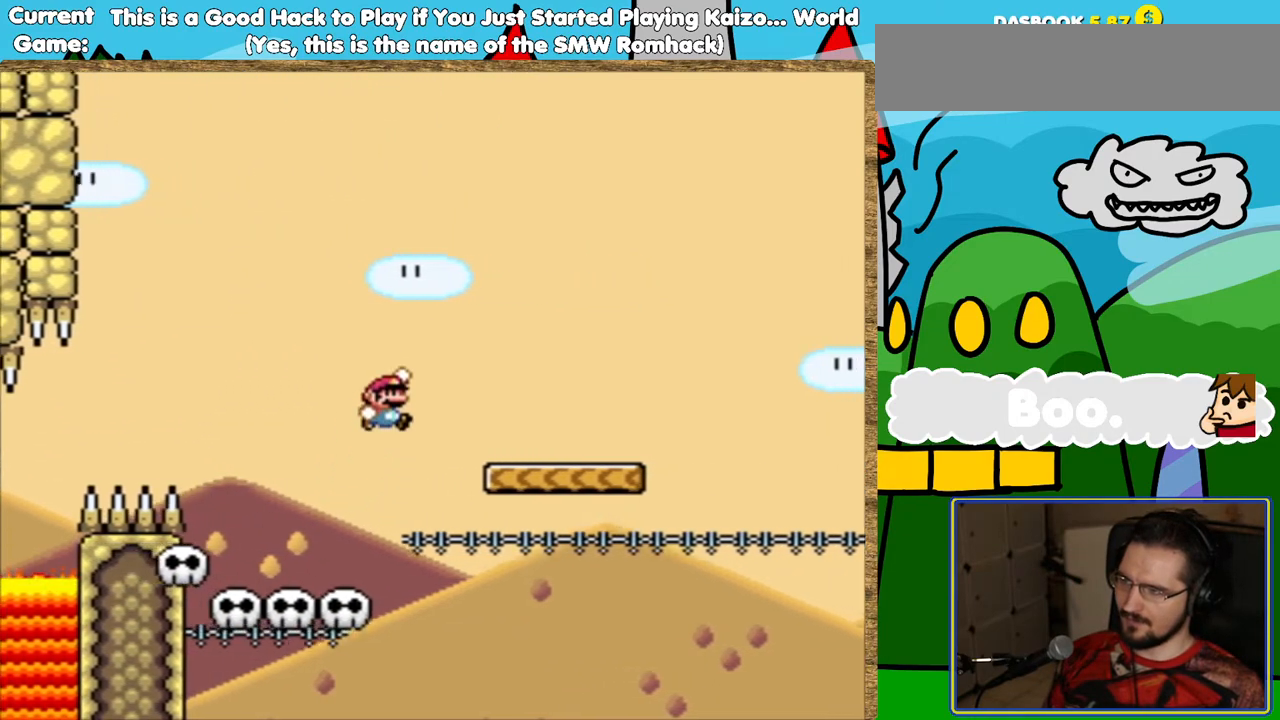
{"buttons": ["Y", "DPAD_RIGHT"], "events": [[51, "B", "up"], [68, "DPAD_RIGHT", "up"], [236, "DPAD_LEFT", "down"], [336, "DPAD_LEFT", "up"], [504, "DPAD_RIGHT", "down"]]}
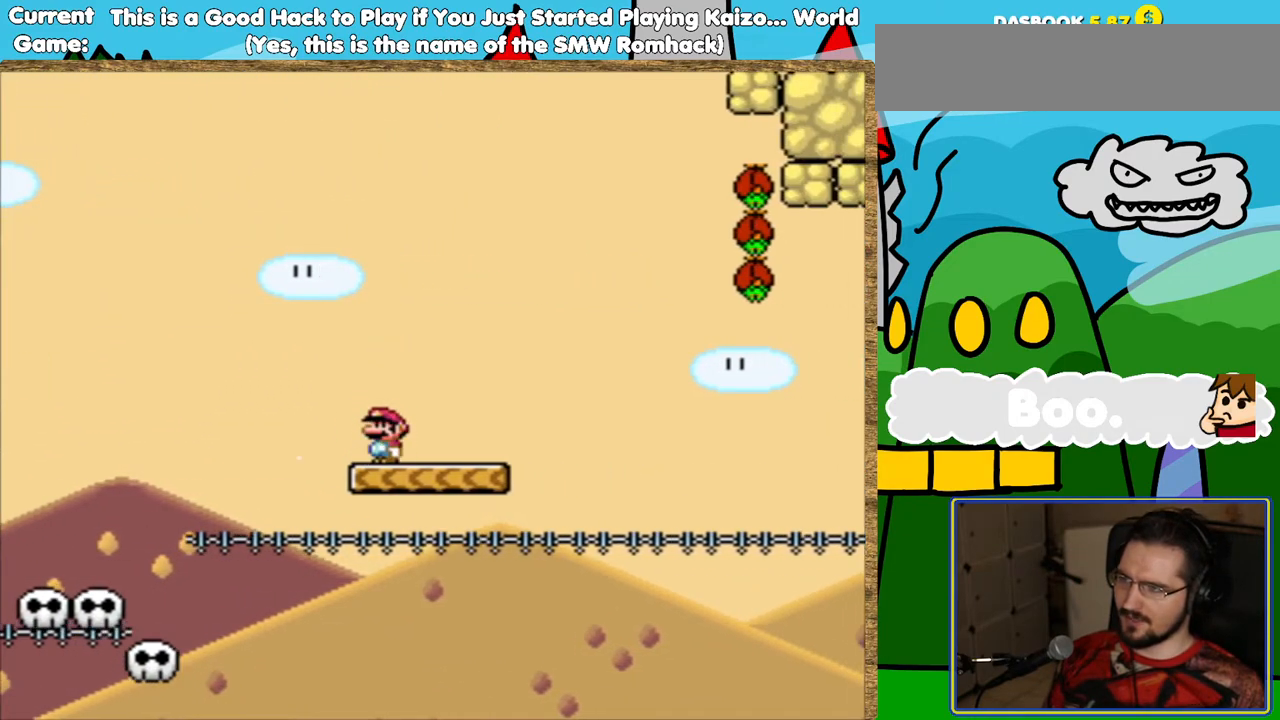
{"buttons": ["B", "Y", "DPAD_RIGHT"], "events": [[68, "DPAD_RIGHT", "up"], [152, "DPAD_RIGHT", "down"], [303, "B", "down"]]}
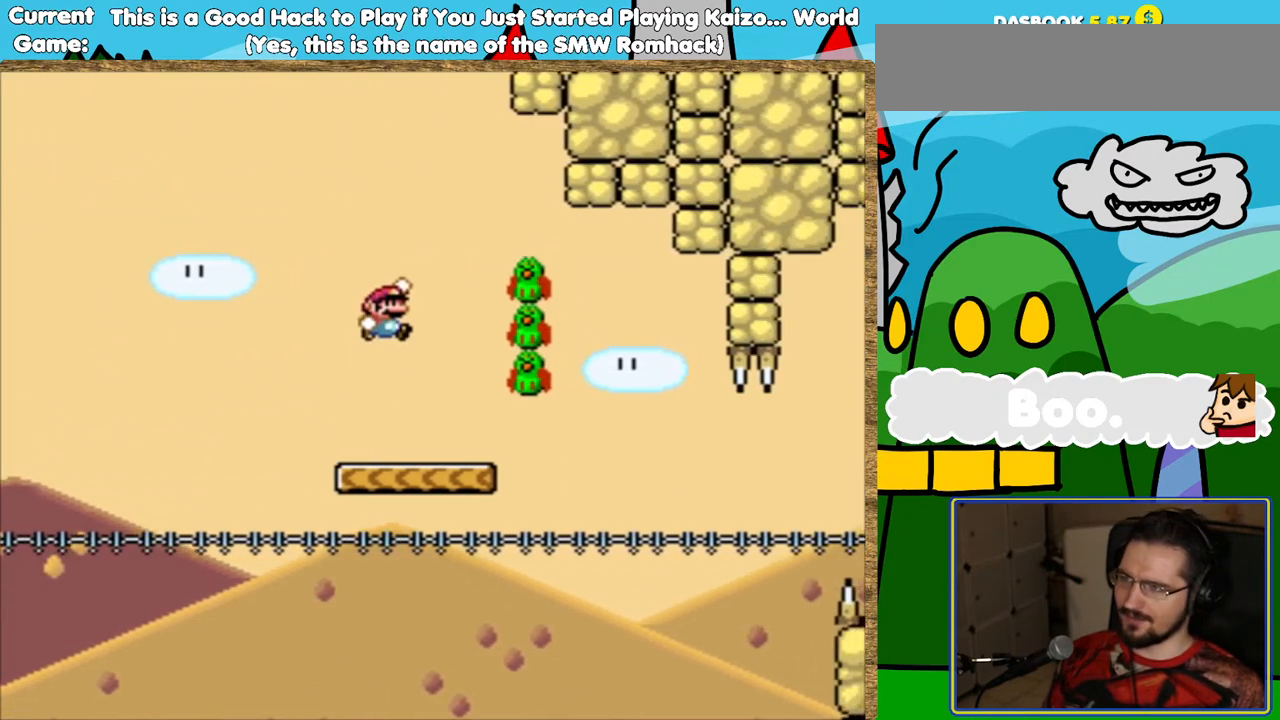
{"buttons": ["Y"], "events": [[101, "B", "up"], [252, "DPAD_RIGHT", "up"], [353, "DPAD_LEFT", "down"], [454, "DPAD_LEFT", "up"]]}
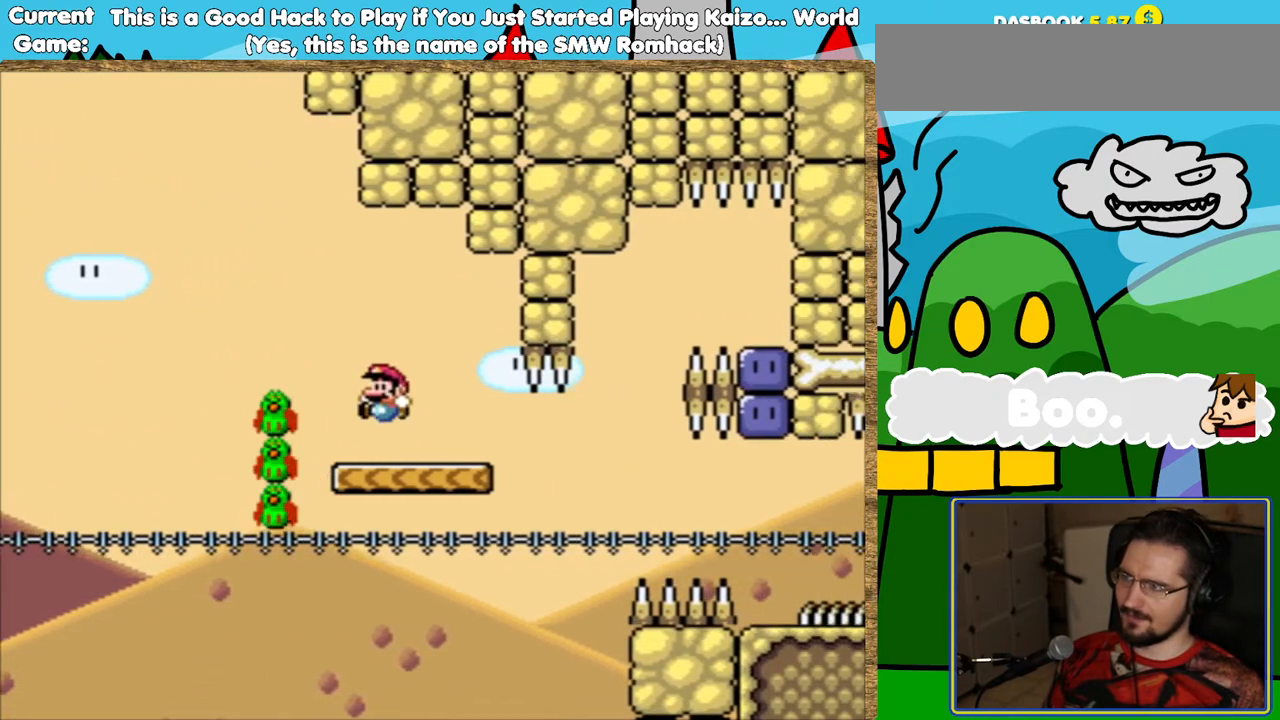
{"buttons": ["B", "Y", "DPAD_RIGHT"], "events": [[152, "DPAD_RIGHT", "down"], [202, "DPAD_RIGHT", "up"], [387, "DPAD_RIGHT", "down"], [488, "B", "down"]]}
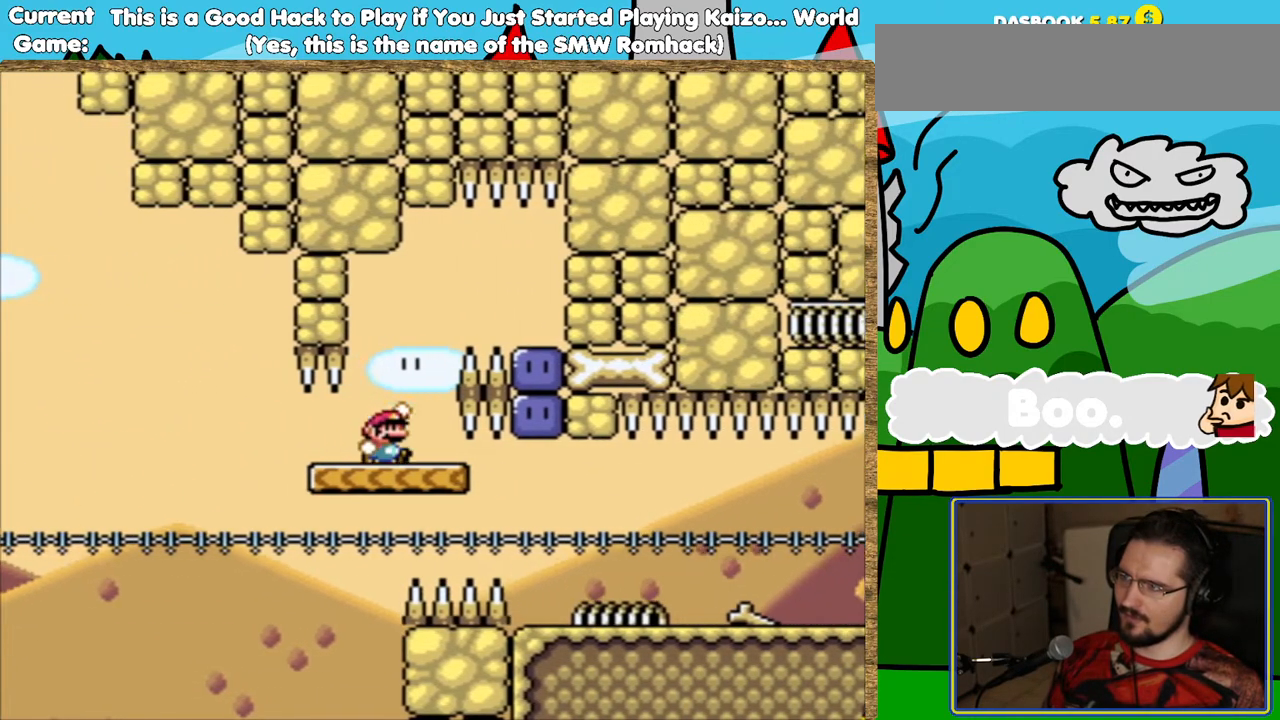
{"buttons": [], "events": [[236, "B", "up"], [236, "Y", "up"], [471, "DPAD_RIGHT", "up"]]}
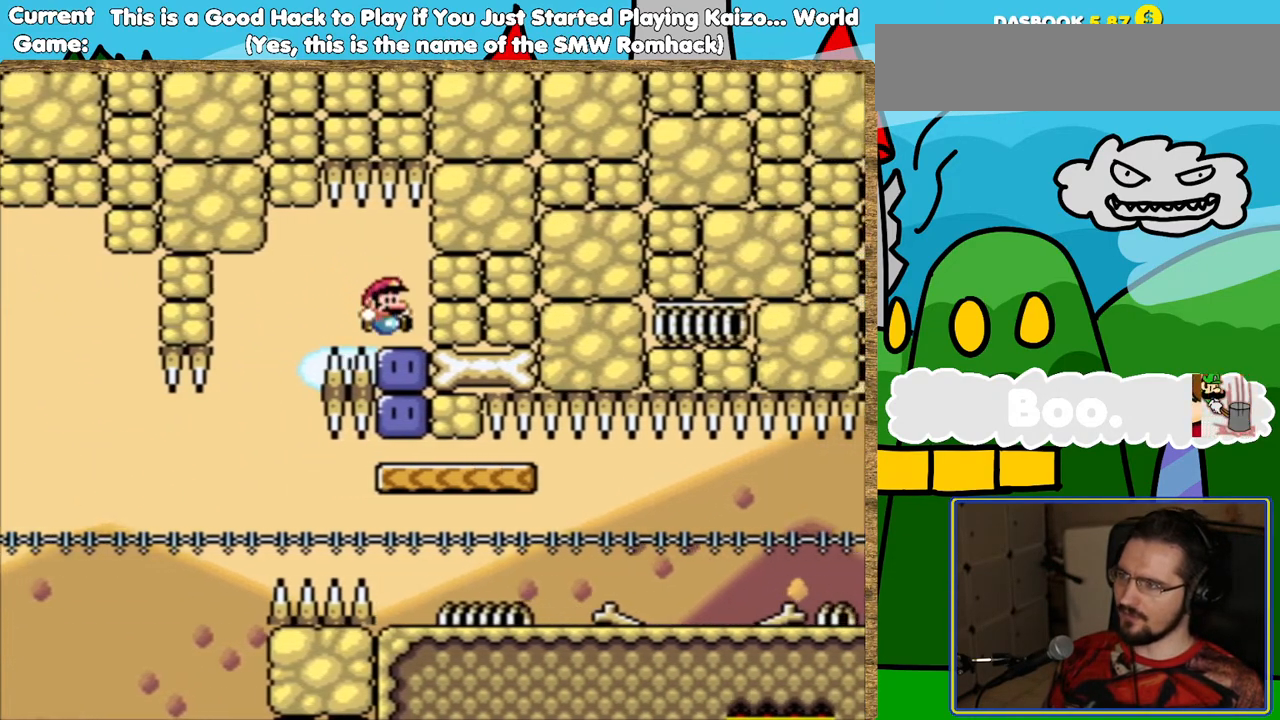
{"buttons": ["Y", "DPAD_RIGHT"], "events": [[84, "Y", "down"], [219, "Y", "up"], [286, "Y", "down"], [420, "DPAD_RIGHT", "down"]]}
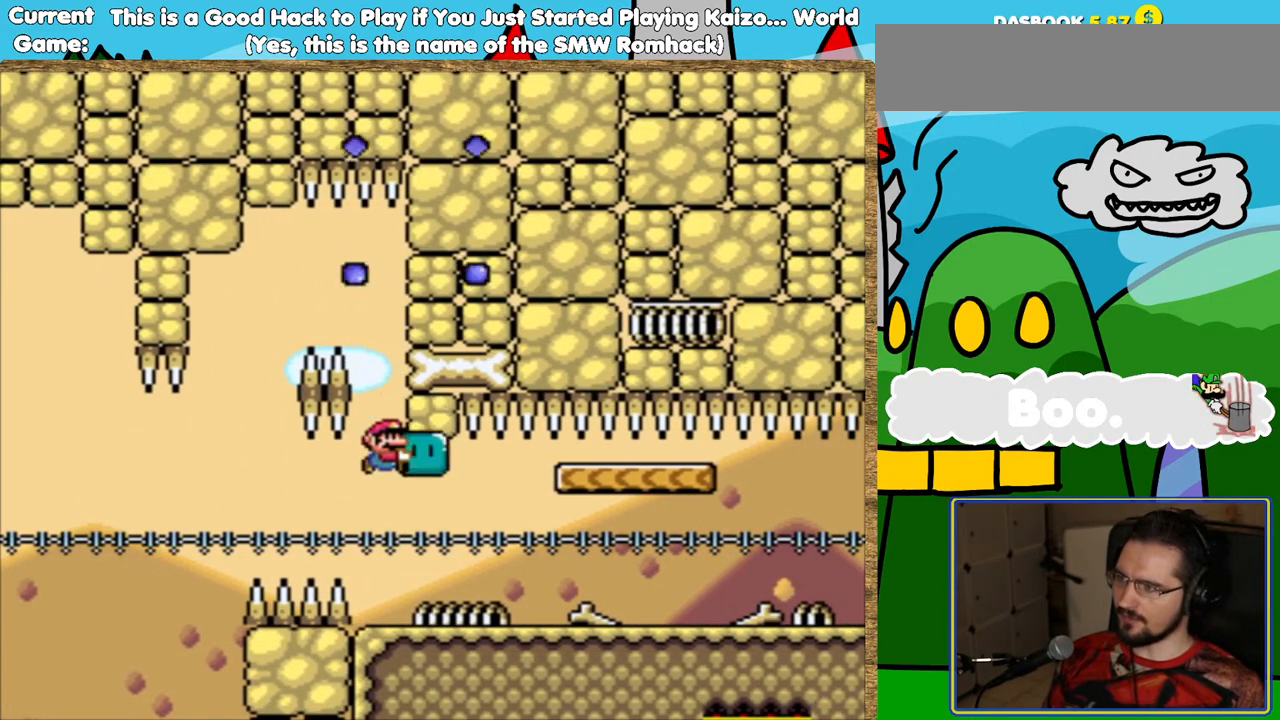
{"buttons": ["Y", "DPAD_RIGHT"], "events": []}
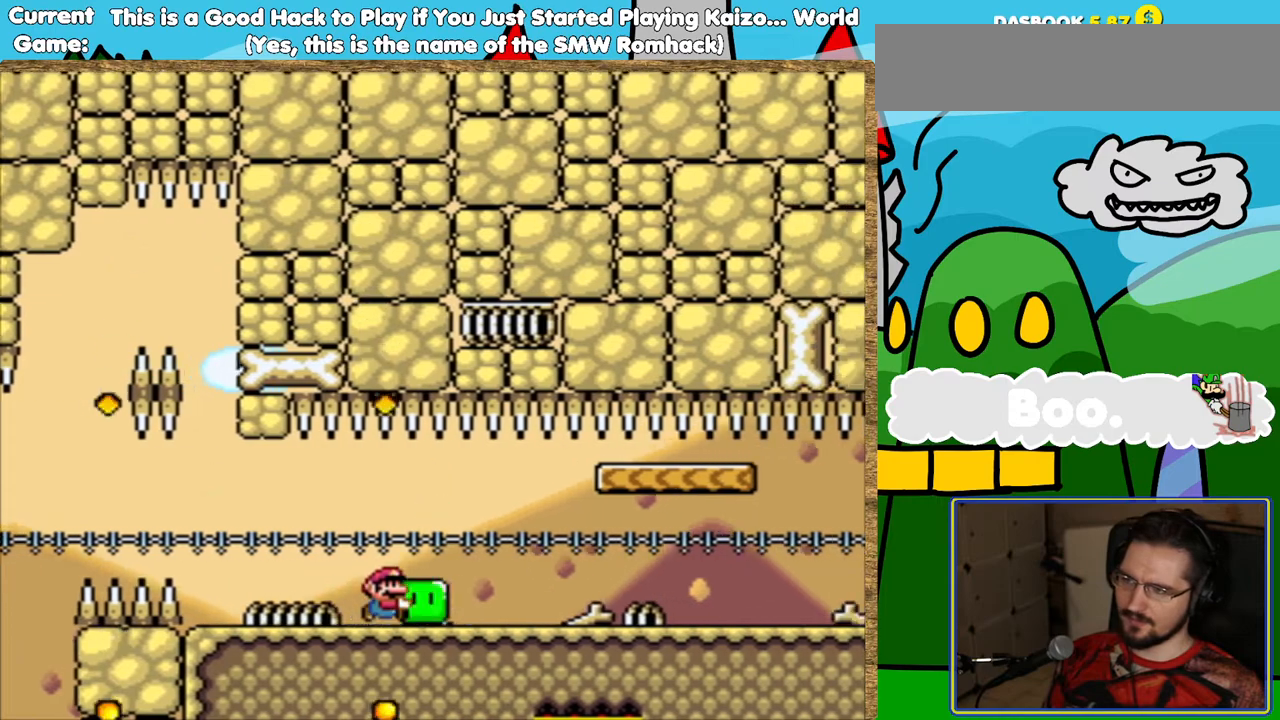
{"buttons": ["Y", "DPAD_RIGHT"], "events": []}
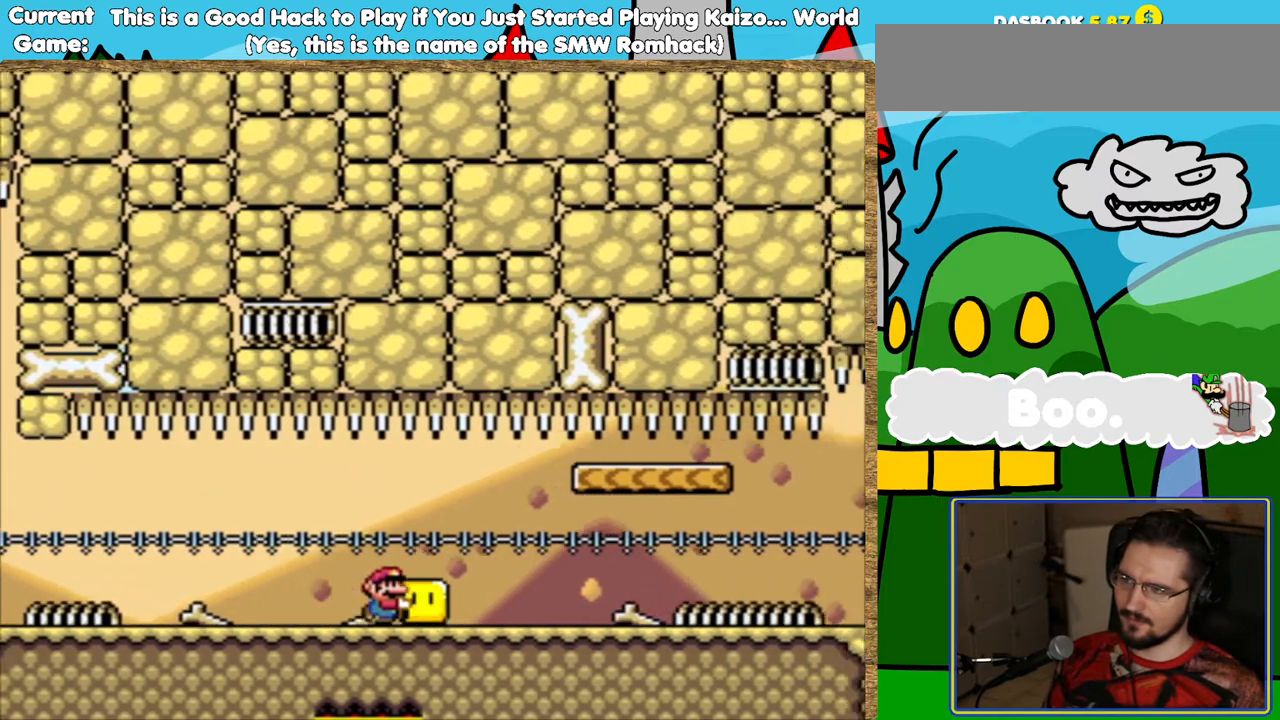
{"buttons": ["Y", "DPAD_RIGHT"], "events": []}
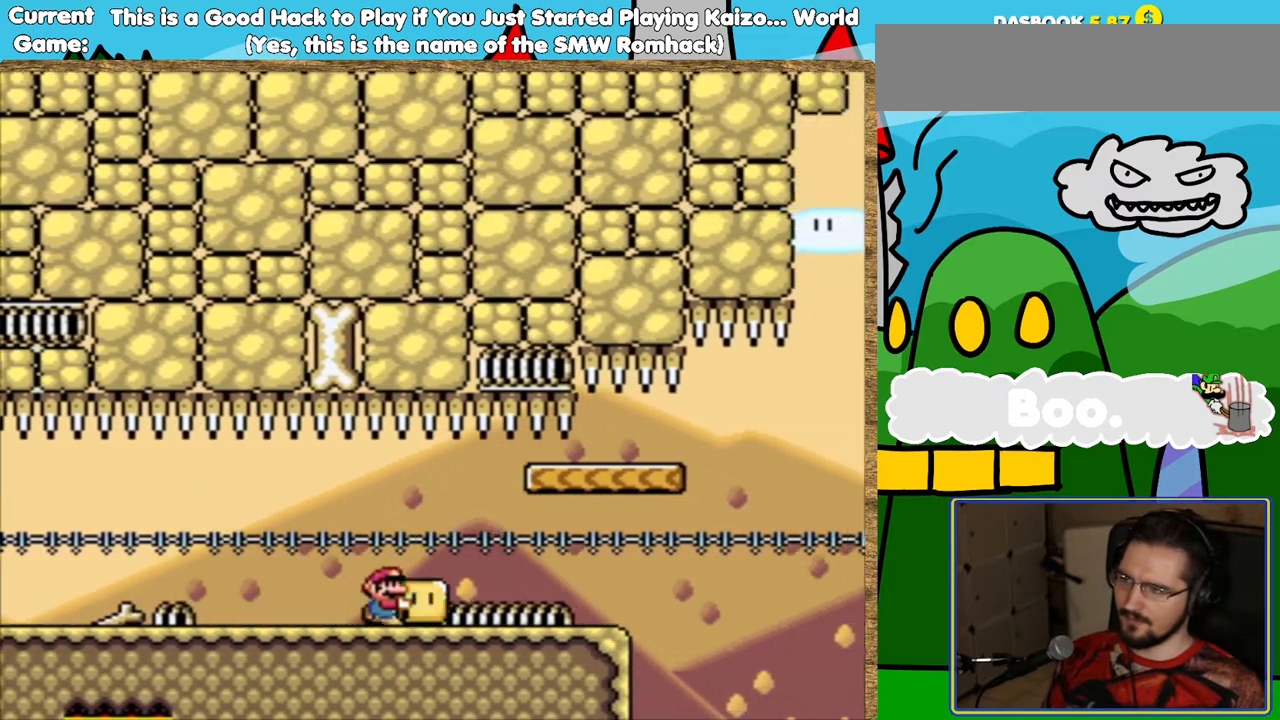
{"buttons": ["B", "Y", "DPAD_RIGHT"], "events": [[302, "B", "down"]]}
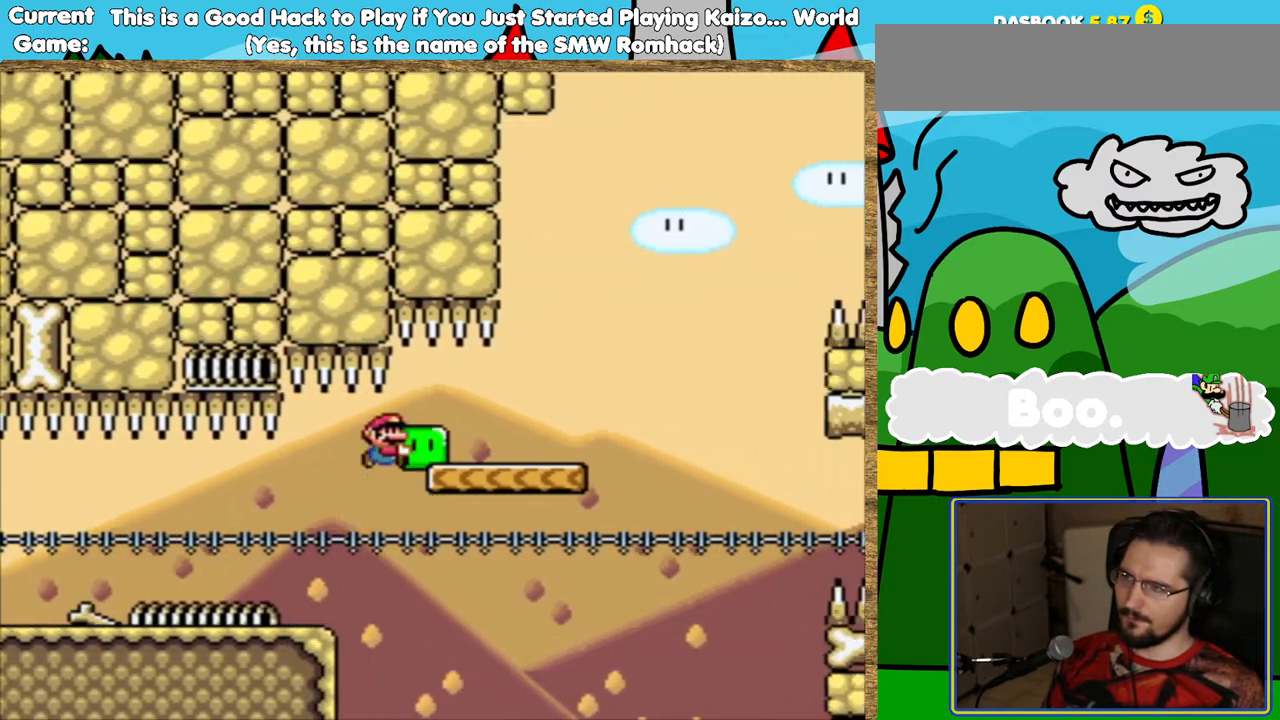
{"buttons": ["B", "Y", "DPAD_RIGHT"], "events": [[16, "B", "up"], [268, "DPAD_RIGHT", "up"], [336, "B", "down"], [420, "DPAD_RIGHT", "down"]]}
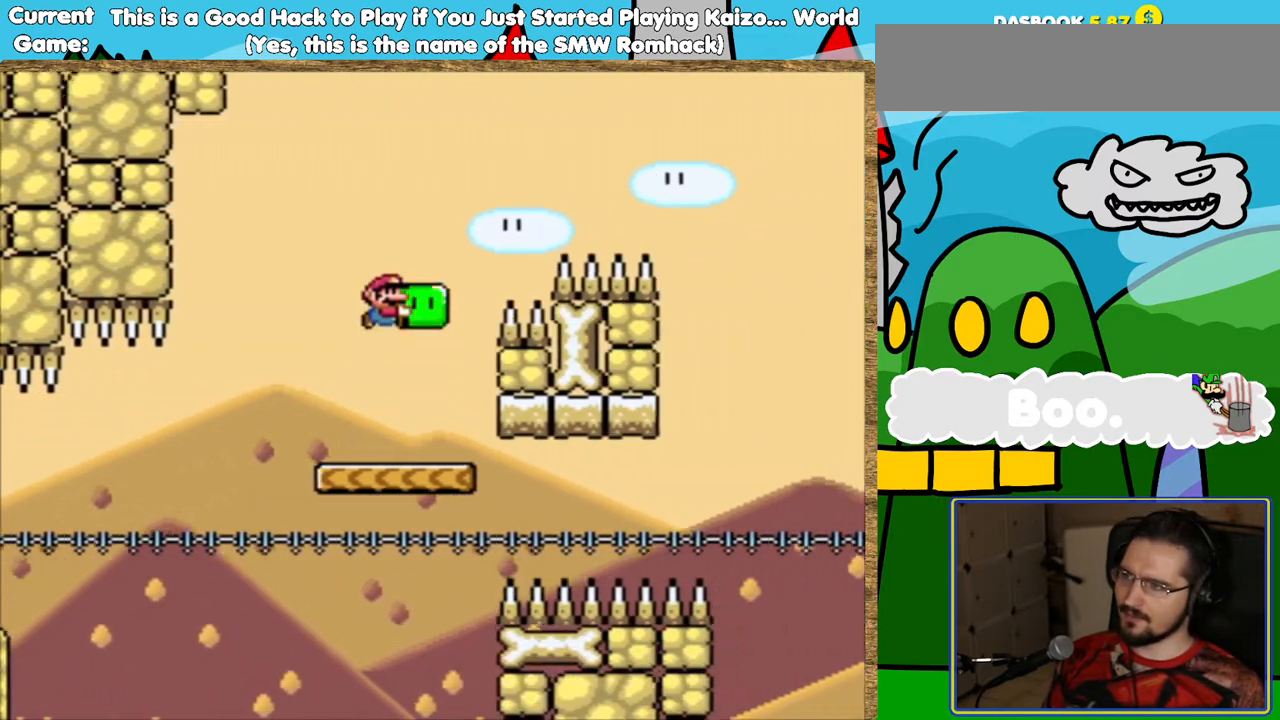
{"buttons": ["B", "Y", "DPAD_RIGHT"], "events": []}
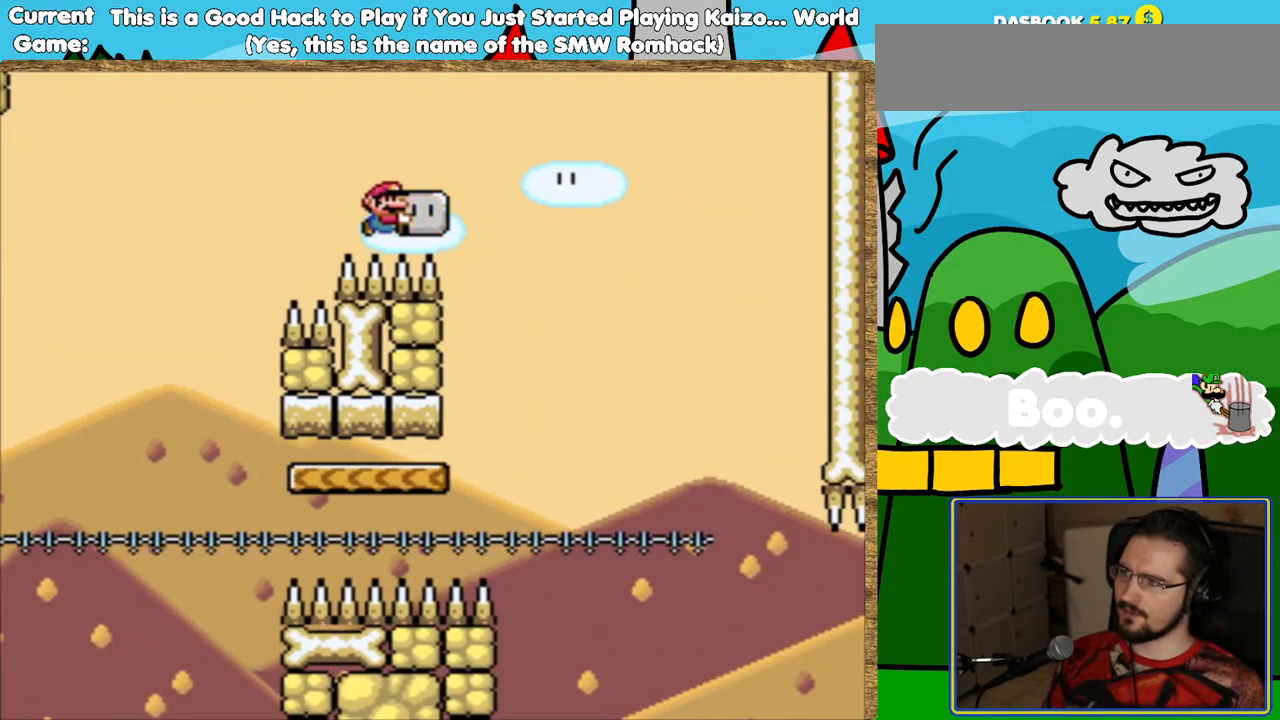
{"buttons": ["Y"], "events": [[168, "B", "up"], [235, "DPAD_RIGHT", "up"]]}
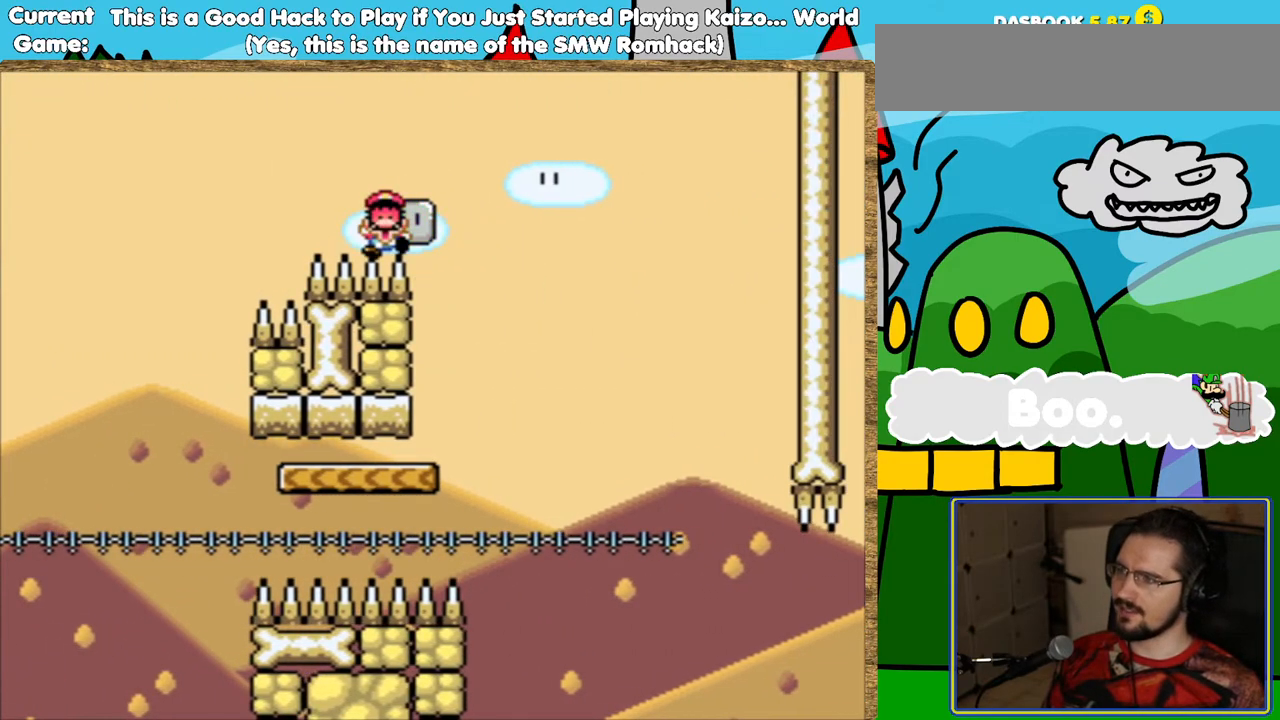
{"buttons": ["Y"], "events": []}
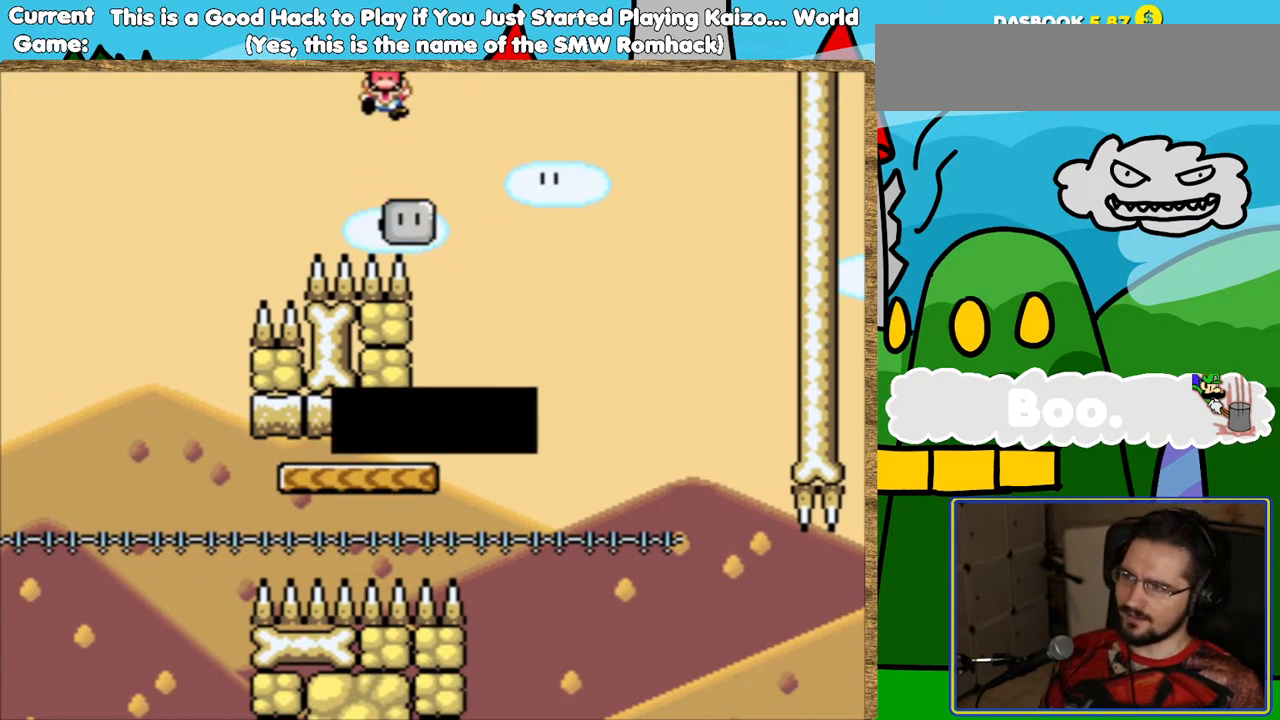
{"buttons": ["Y"], "events": [[302, "B", "down"], [504, "B", "up"]]}
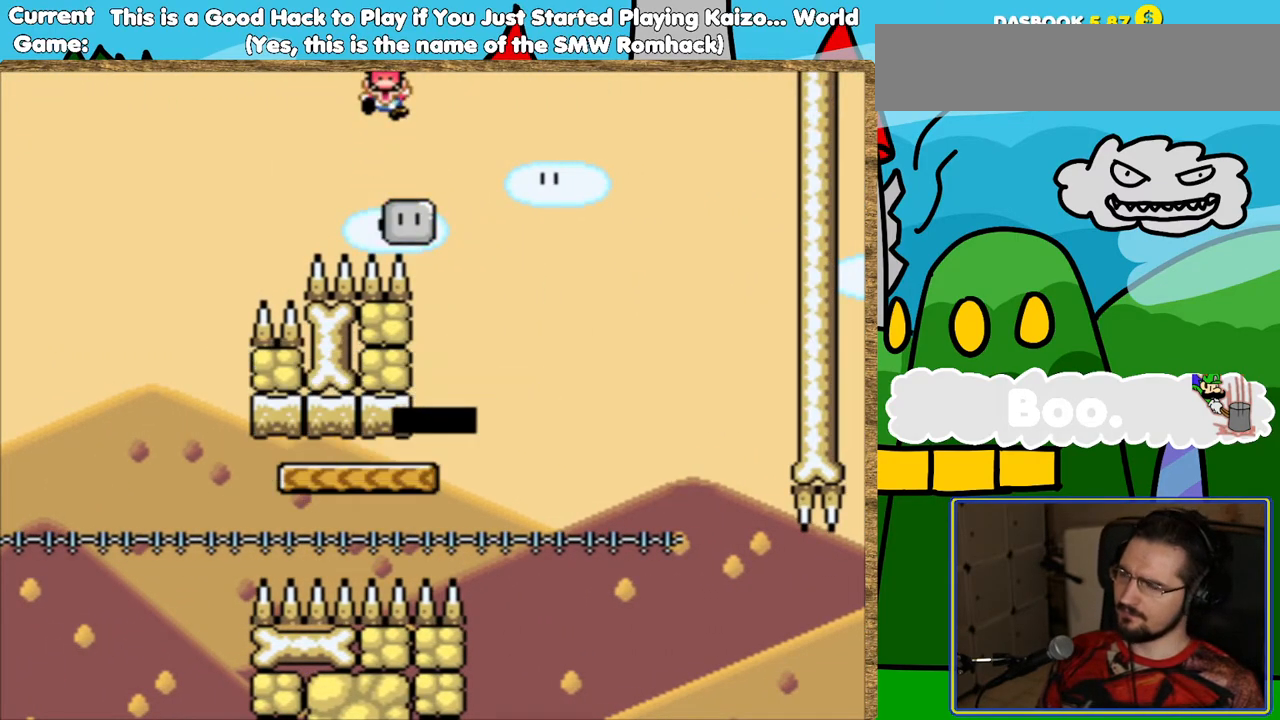
{"buttons": ["Y", "DPAD_RIGHT"], "events": [[269, "DPAD_RIGHT", "down"], [353, "DPAD_RIGHT", "up"], [403, "DPAD_RIGHT", "down"]]}
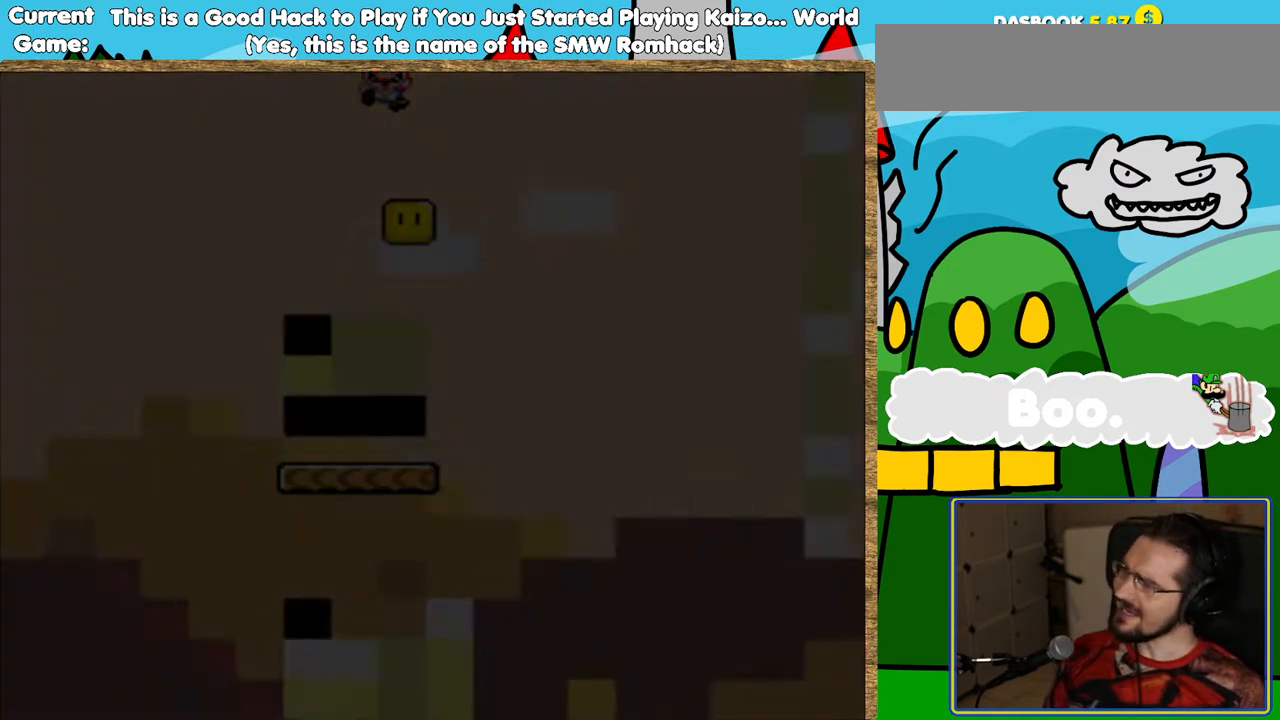
{"buttons": ["Y", "DPAD_RIGHT"], "events": []}
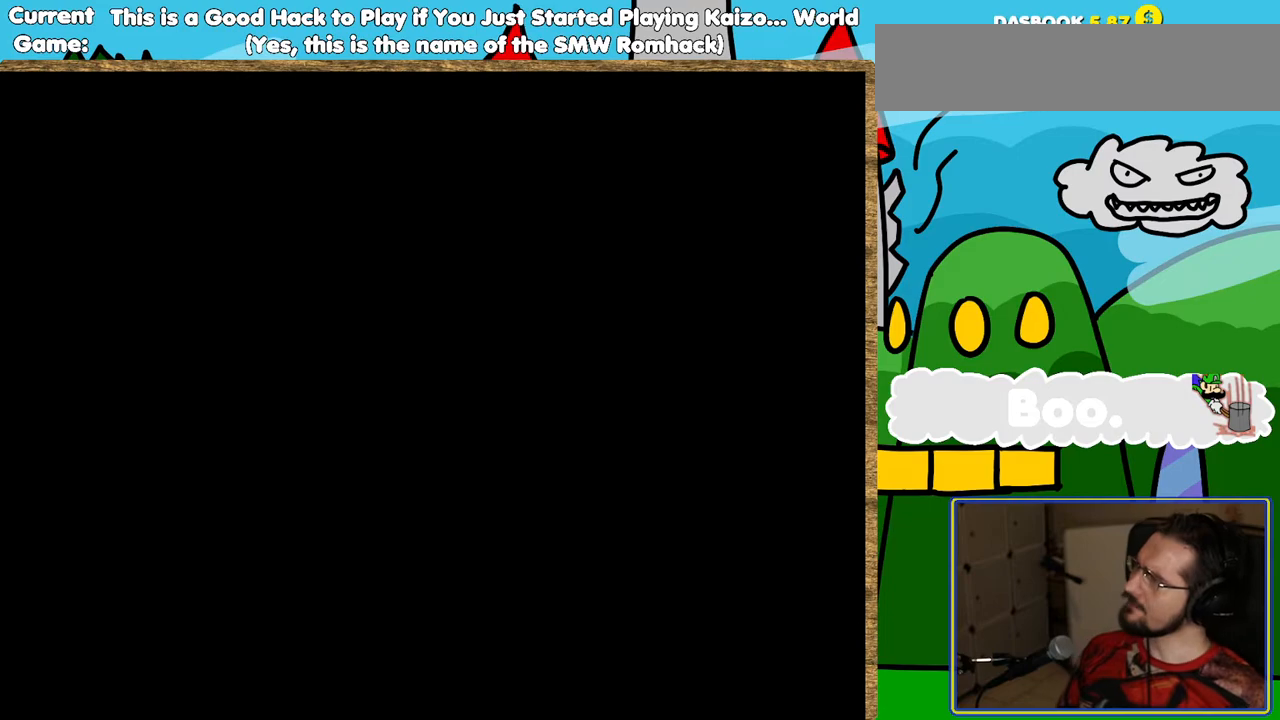
{"buttons": ["Y", "DPAD_RIGHT"], "events": []}
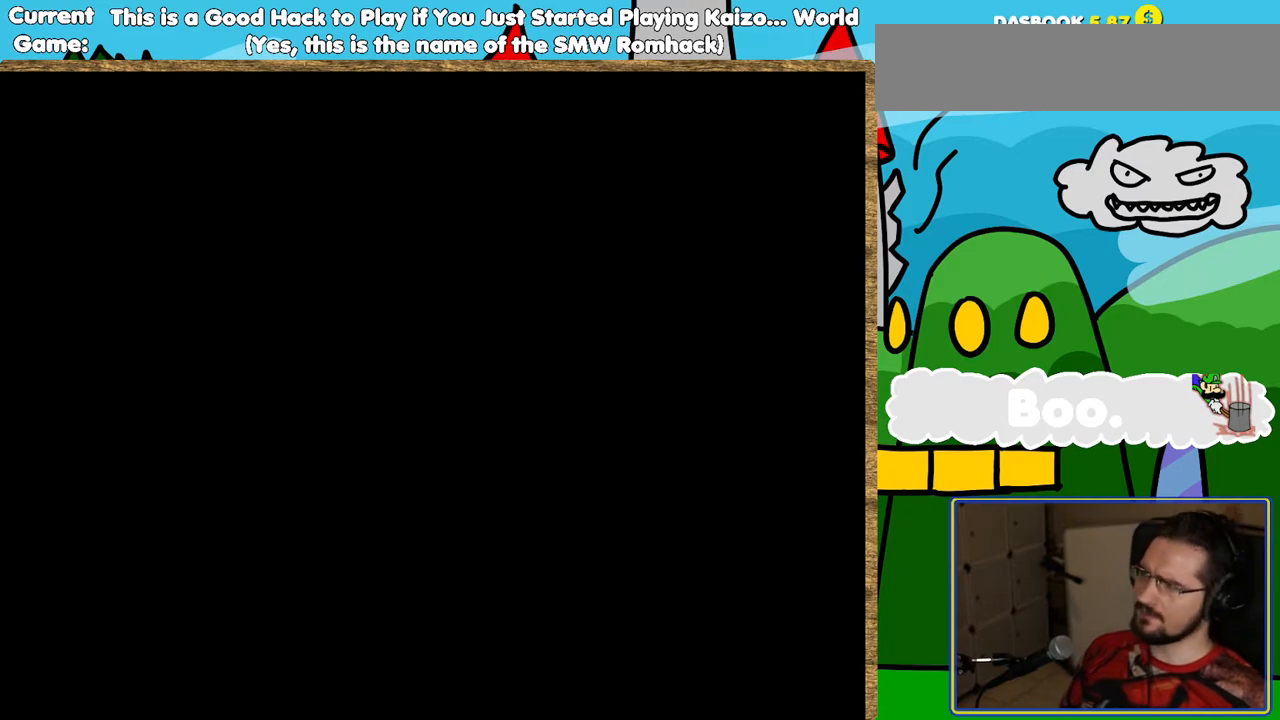
{"buttons": ["Y", "DPAD_RIGHT"], "events": []}
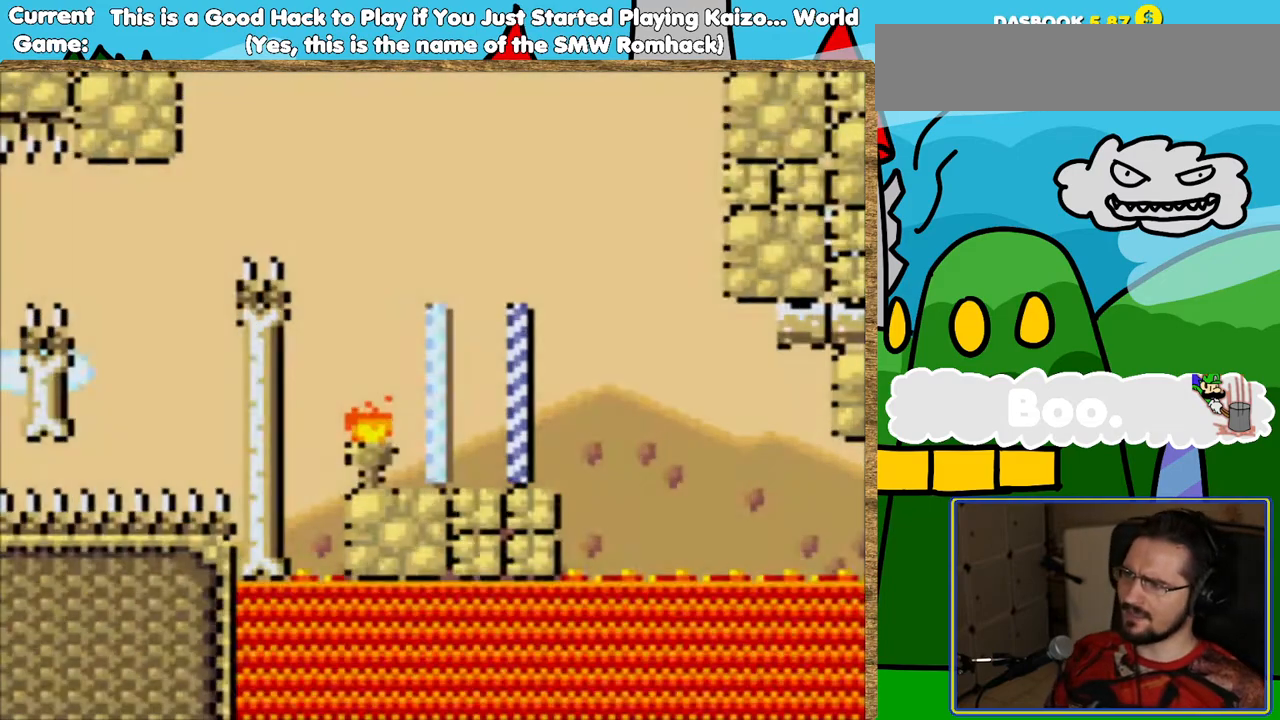
{"buttons": ["Y", "DPAD_RIGHT"], "events": []}
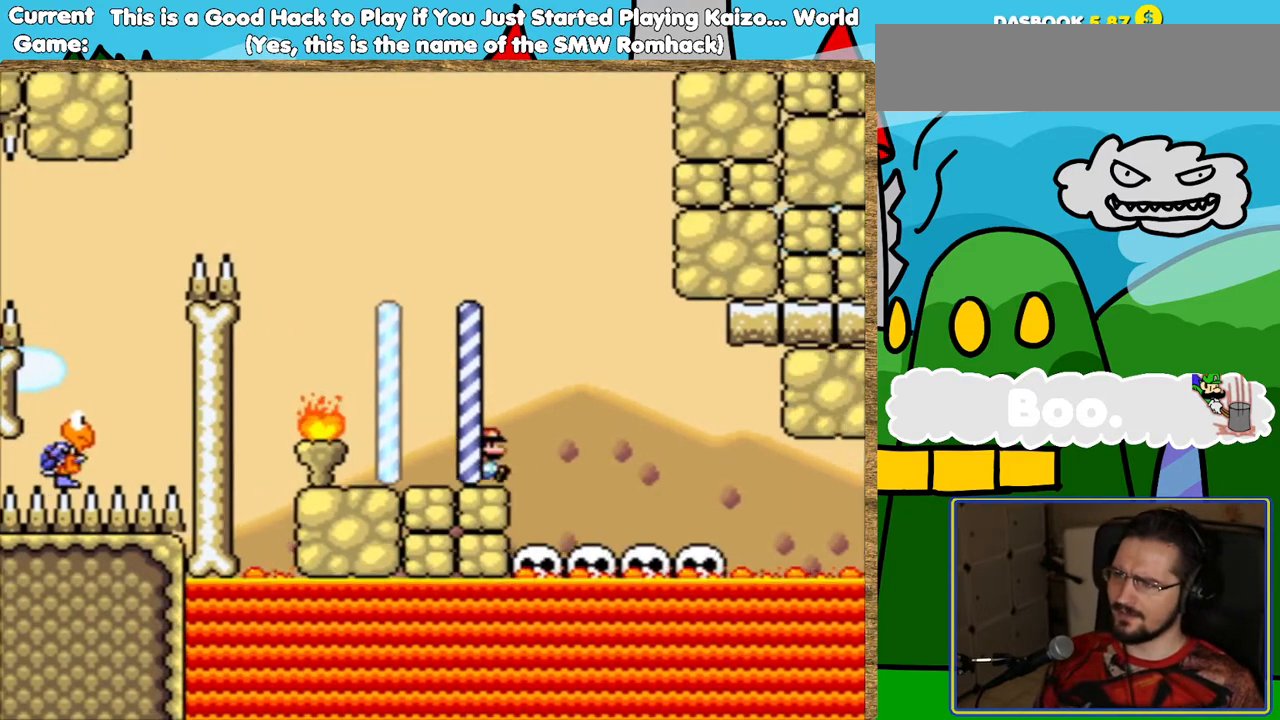
{"buttons": ["Y", "DPAD_RIGHT"], "events": [[118, "DPAD_RIGHT", "up"], [185, "DPAD_LEFT", "down"], [319, "DPAD_LEFT", "up"], [437, "DPAD_RIGHT", "down"]]}
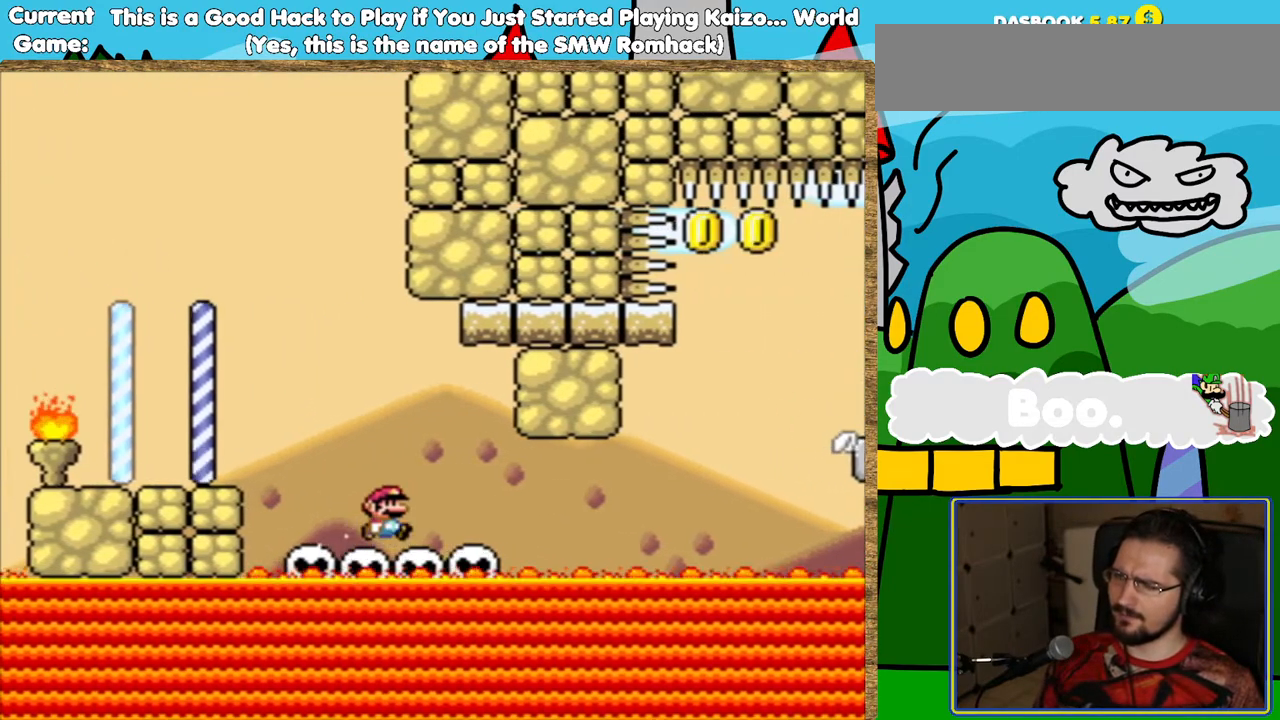
{"buttons": ["Y"], "events": [[34, "DPAD_RIGHT", "up"], [252, "DPAD_RIGHT", "down"], [403, "DPAD_RIGHT", "up"]]}
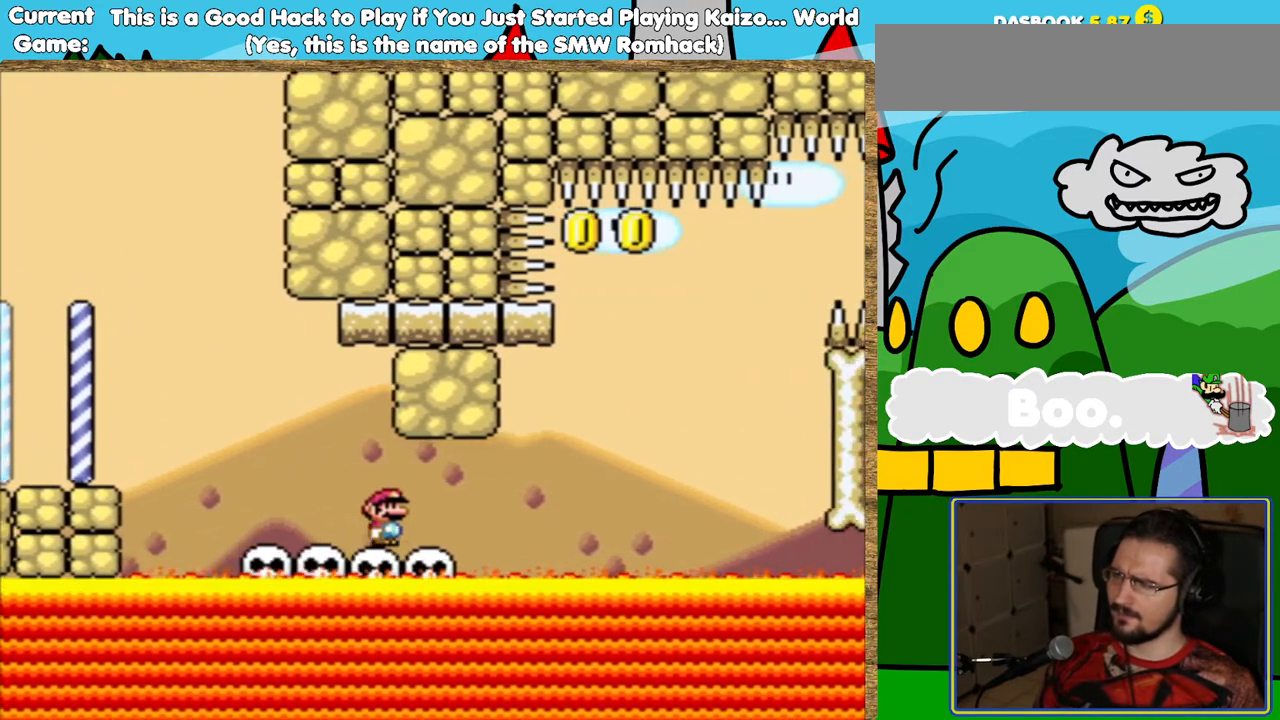
{"buttons": ["Y"], "events": [[370, "DPAD_RIGHT", "down"], [487, "DPAD_RIGHT", "up"]]}
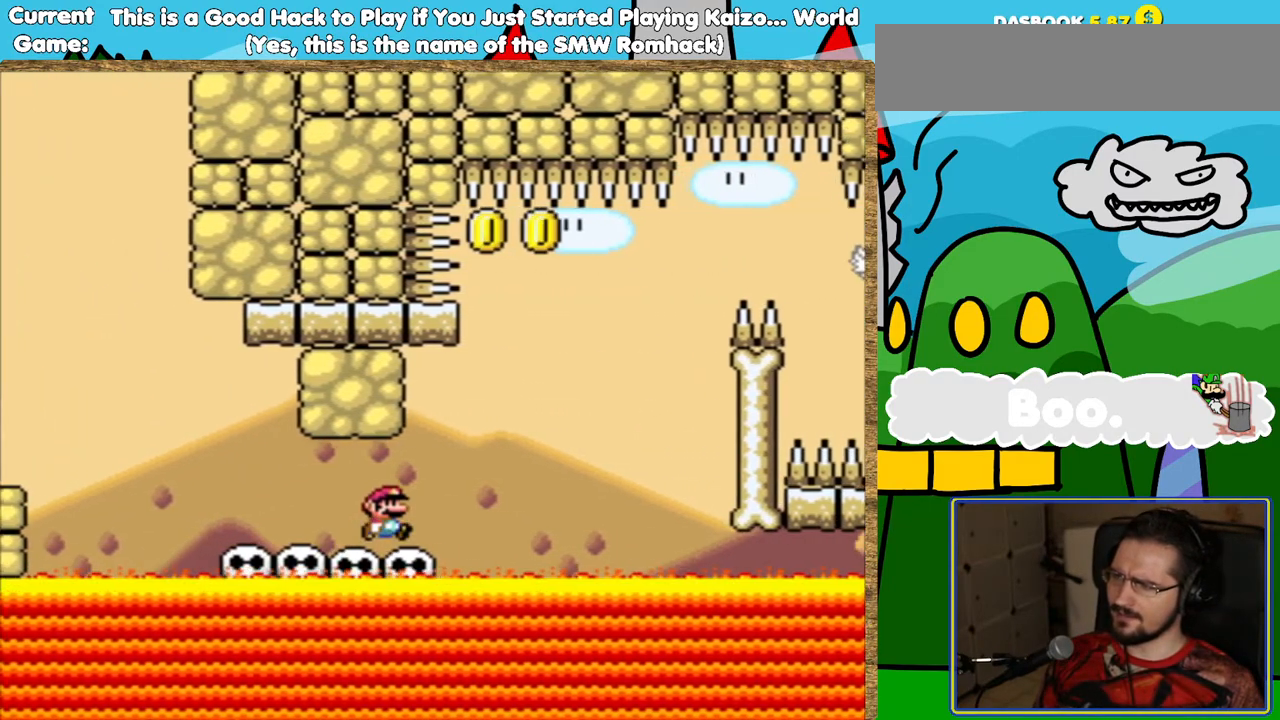
{"buttons": ["Y"], "events": []}
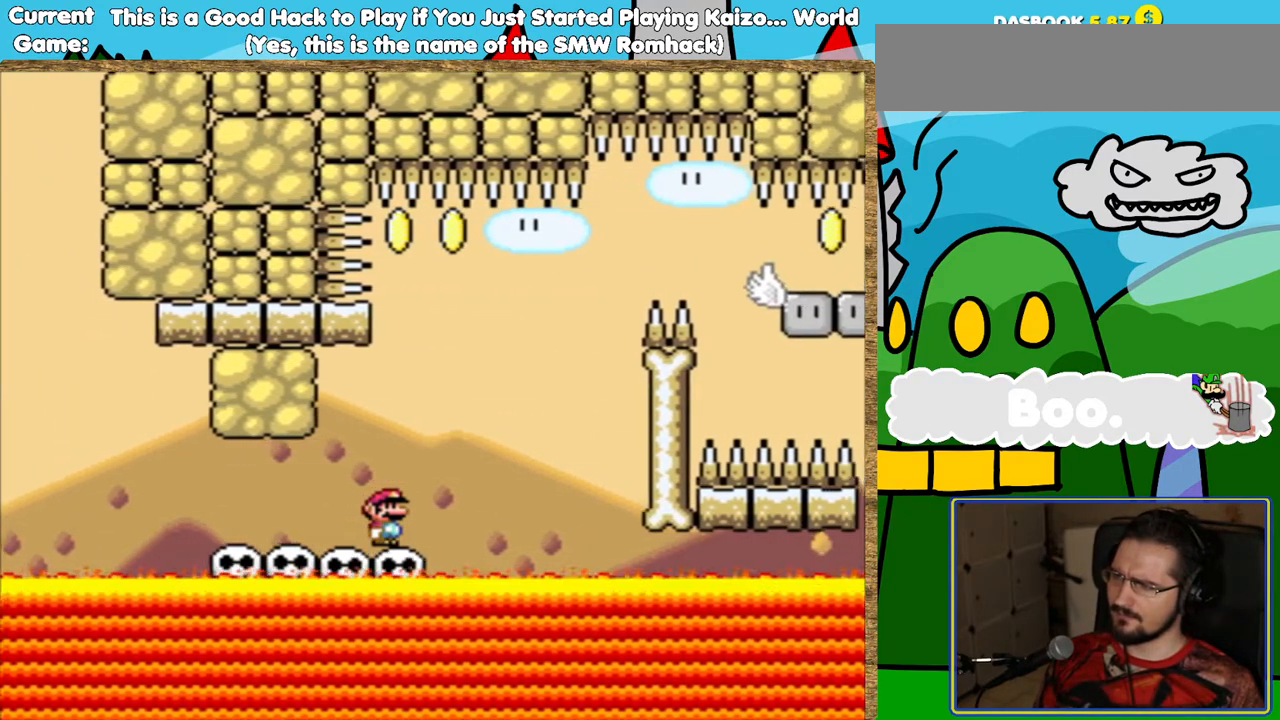
{"buttons": ["B", "Y", "DPAD_RIGHT"], "events": [[319, "B", "down"], [319, "DPAD_RIGHT", "down"]]}
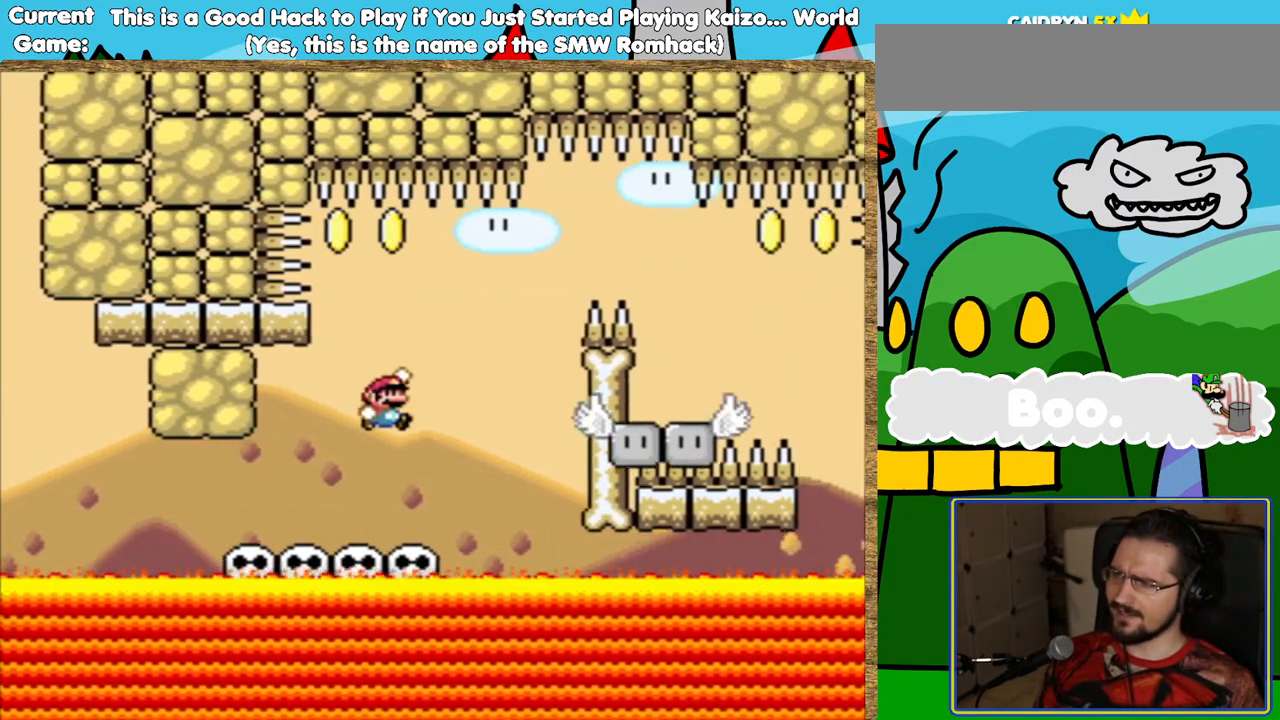
{"buttons": ["Y"], "events": [[84, "DPAD_RIGHT", "up"], [252, "B", "up"], [303, "DPAD_LEFT", "down"], [420, "DPAD_LEFT", "up"]]}
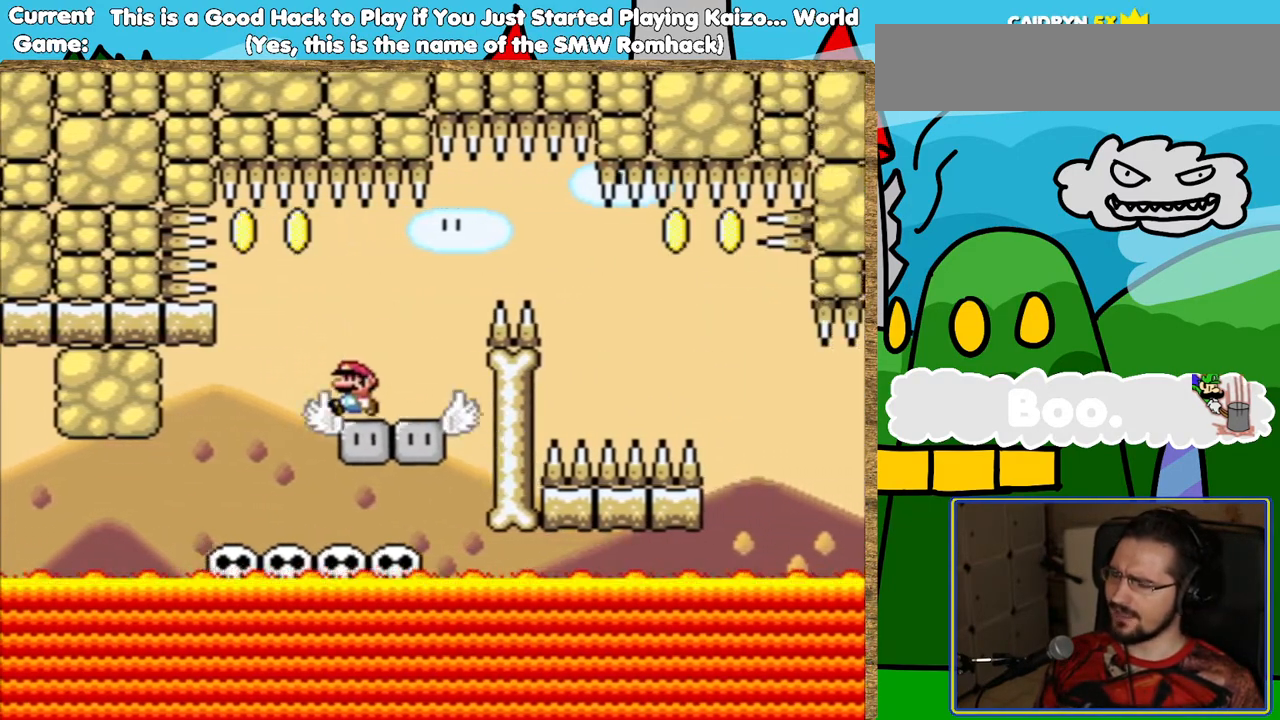
{"buttons": ["Y", "DPAD_RIGHT"], "events": [[84, "DPAD_RIGHT", "down"], [151, "DPAD_RIGHT", "up"], [454, "DPAD_RIGHT", "down"]]}